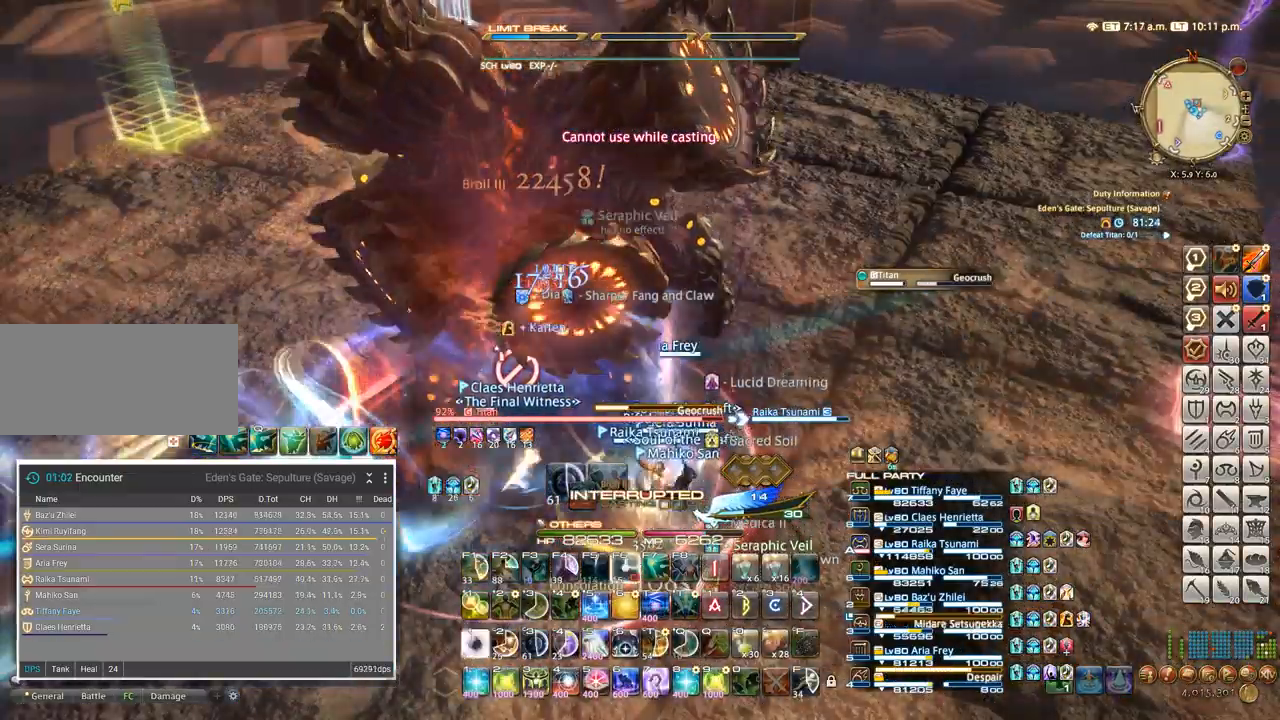
Gameplay with keyboard; each line is a JSON object with the keys held at the frame after it. "events" lists presses ("down") and releases ("up") of ".", "/", "0", "1", "2", "3", "4", "5", "6", "7", "8", "9", "a", "alt_l", "alt_r", "b", "backslash", "backspace", "c", "caps_lock", "comma", "ctrl_l", "ctrl_r", "d", "e", "equals", "escape", "f", "f1", "f10", "f11", "f12", "f2", "f3", "f4", "f5", "f6", "f7", "f8", "f9", "g", "h", "i", "j", "k", "l", "lbracket", "m", "minus", "n", "o", "p", "q", "quote", "r", "rbracket", "return", "s", "semicolon", "shift_l", "shift_r", "space", "super", "t", "tab", "tilde", "u", "v", "w", "x", "y" and "z" between this image and that frame as [ms after this image, input, new state], when the widget could be followed in between. No other keys are recorded. Mouse input is not recorded.
{"keys": ["ctrl_l"], "events": [[200, "f6", "up"], [500, "ctrl_l", "down"]]}
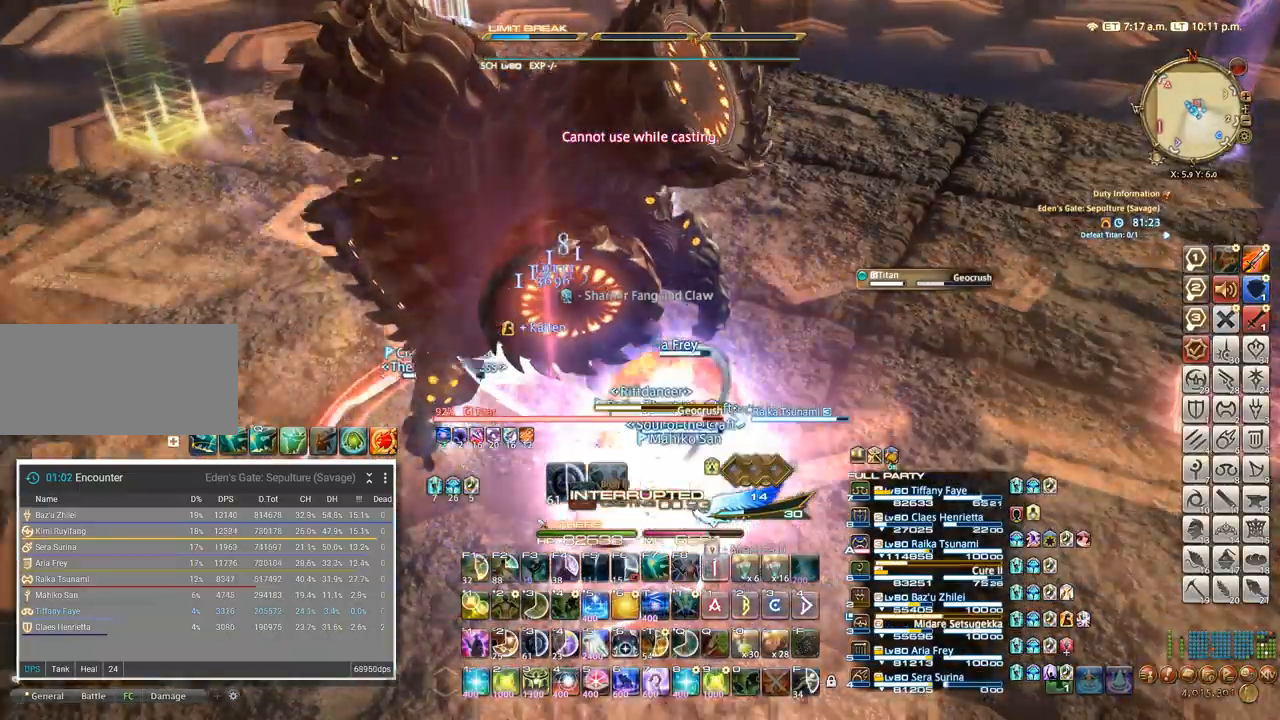
{"keys": ["ctrl_l"], "events": [[117, "6", "down"], [200, "6", "up"], [284, "6", "down"], [350, "6", "up"], [400, "6", "down"], [500, "6", "up"]]}
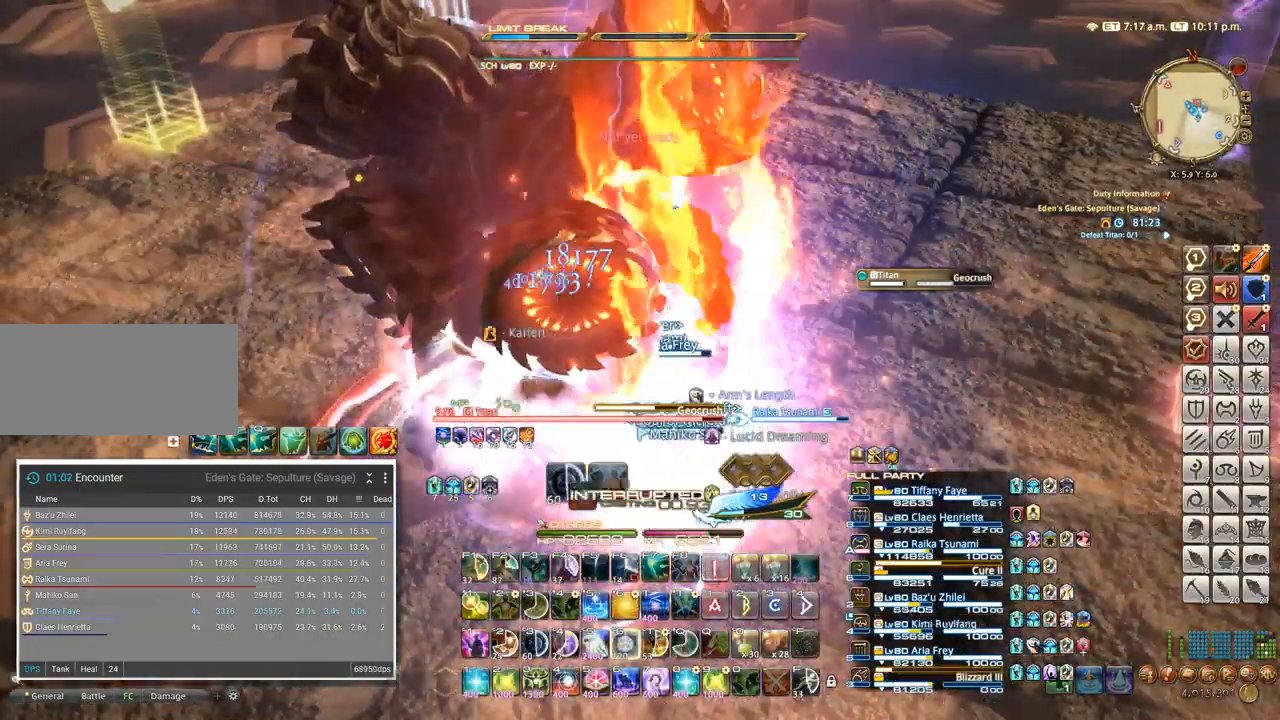
{"keys": ["1", "ctrl_l"], "events": [[317, "1", "down"], [450, "1", "up"], [484, "1", "down"]]}
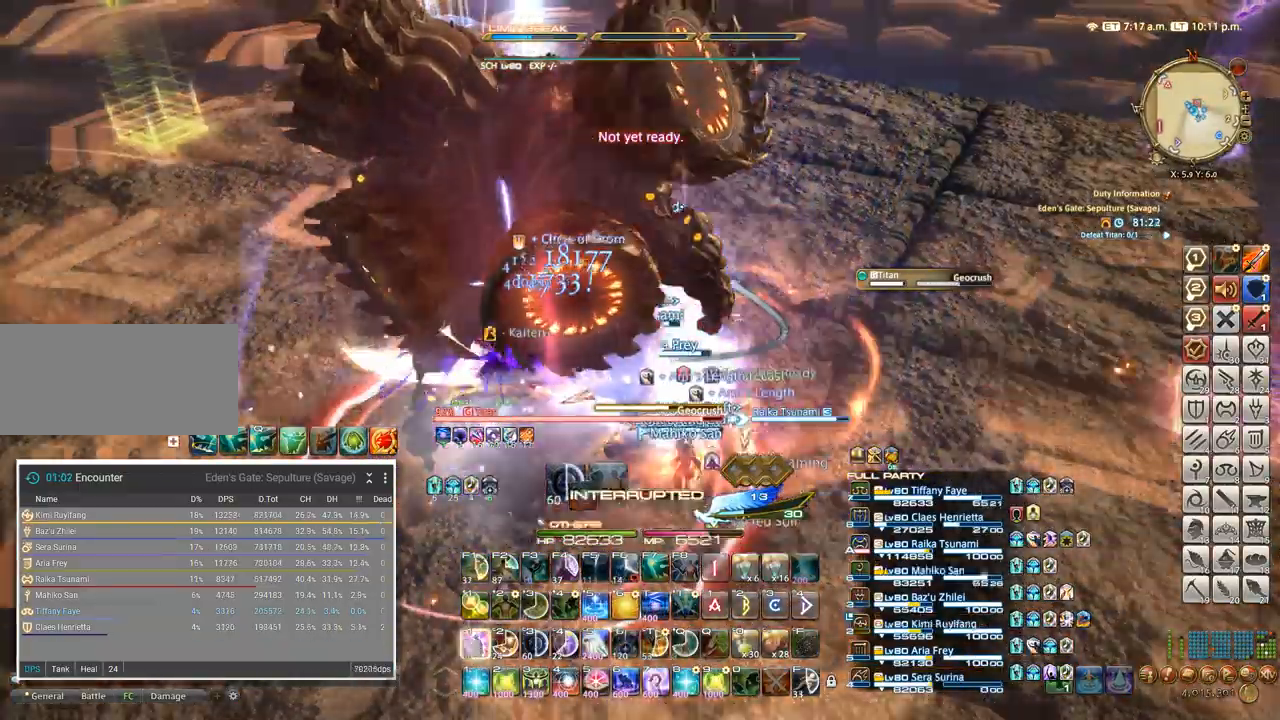
{"keys": ["d", "w"], "events": [[84, "1", "up"], [117, "ctrl_l", "up"], [267, "d", "down"], [284, "w", "down"], [400, "a", "down"], [400, "d", "up"], [400, "w", "up"], [434, "w", "down"], [484, "a", "up"], [484, "d", "down"]]}
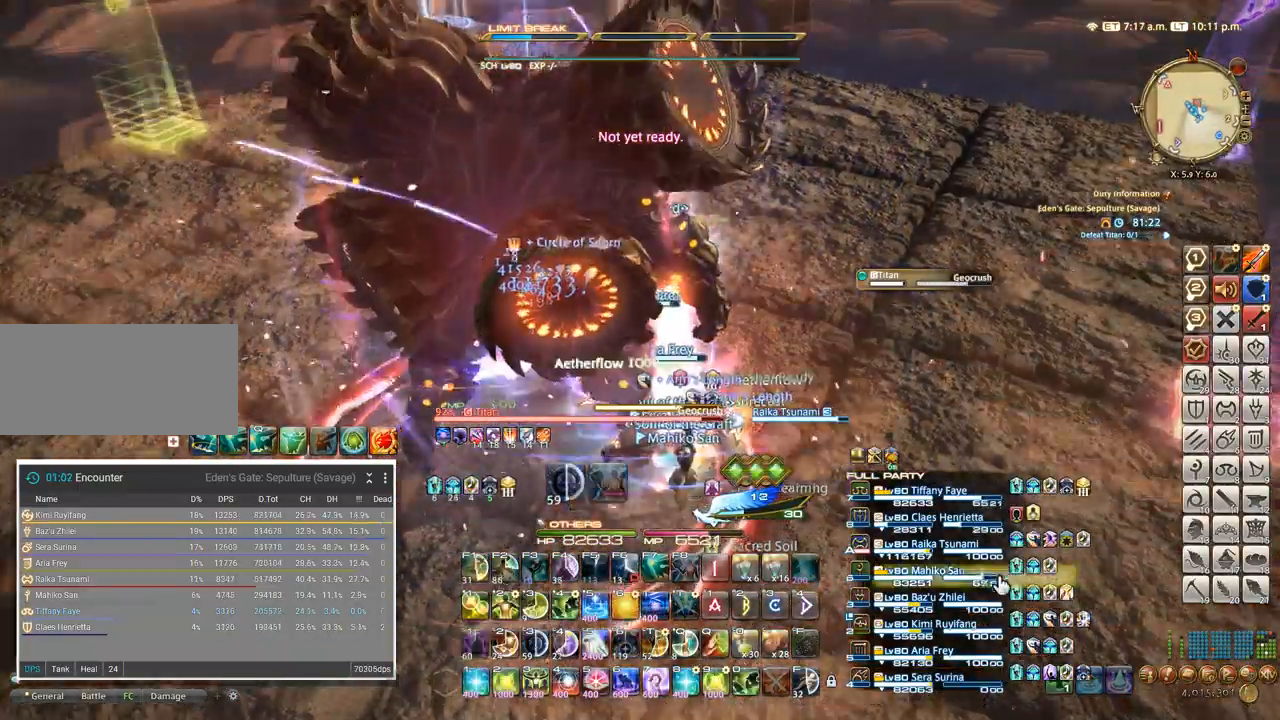
{"keys": ["w"], "events": [[84, "w", "up"], [100, "d", "up"], [417, "w", "down"]]}
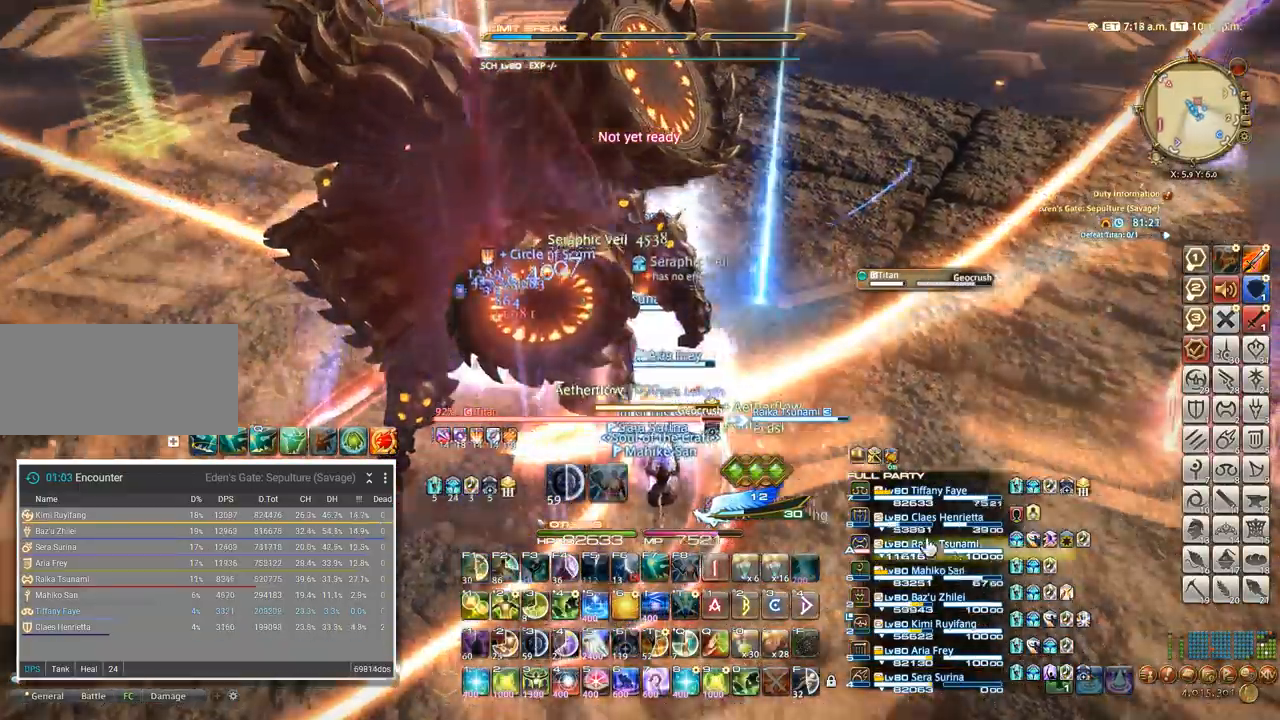
{"keys": ["4", "shift_l"]}
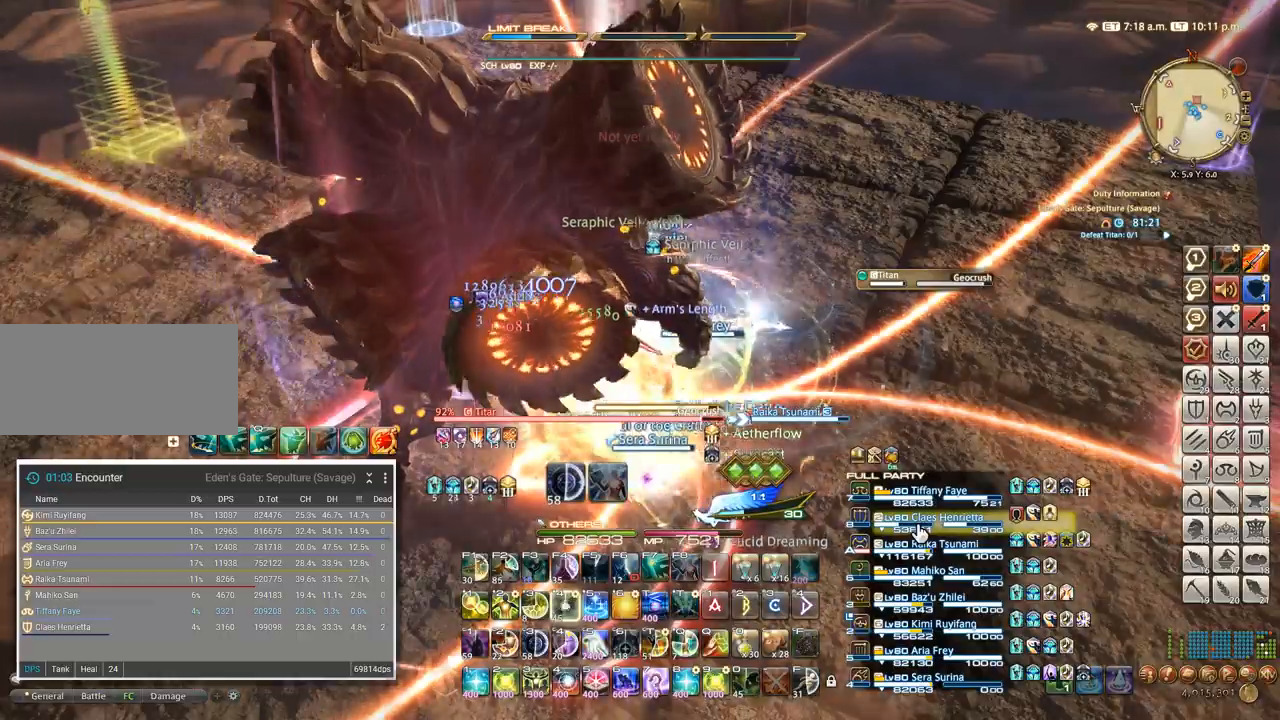
{"keys": ["d"], "events": [[17, "4", "up"], [134, "4", "down"], [184, "4", "up"], [200, "shift_l", "up"], [334, "tab", "down"], [400, "tab", "up"], [467, "d", "down"]]}
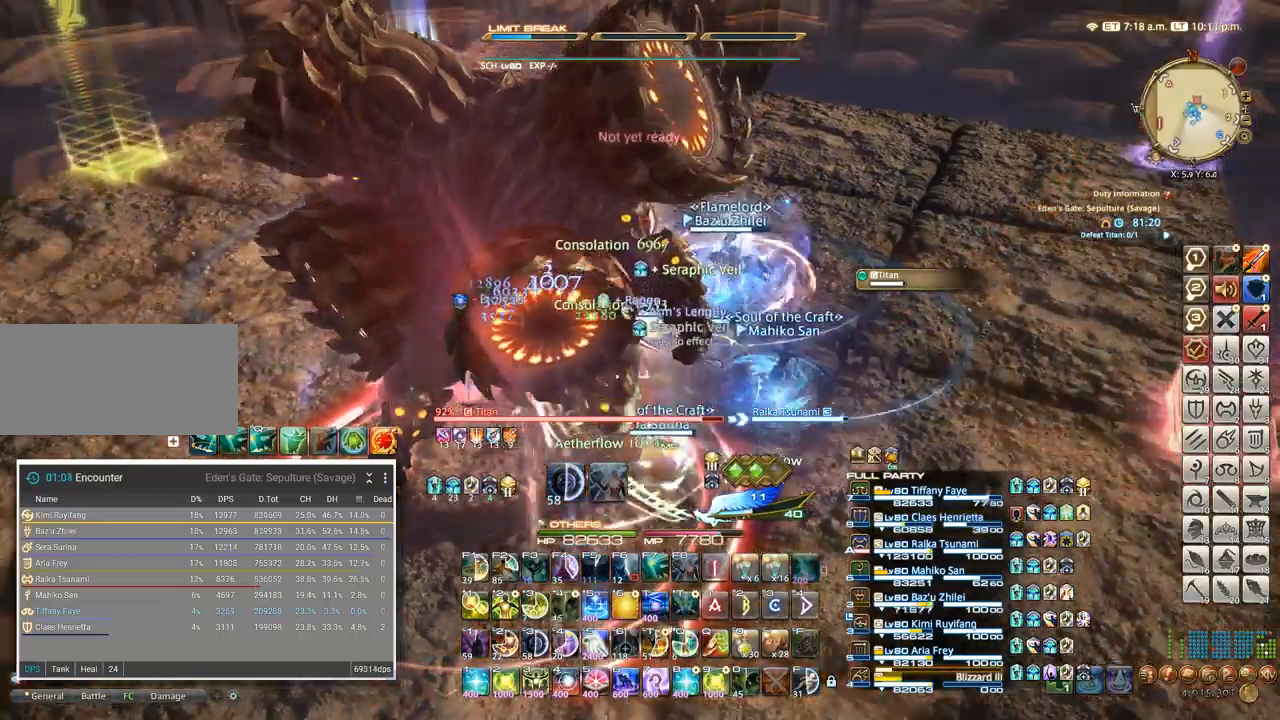
{"keys": ["w"]}
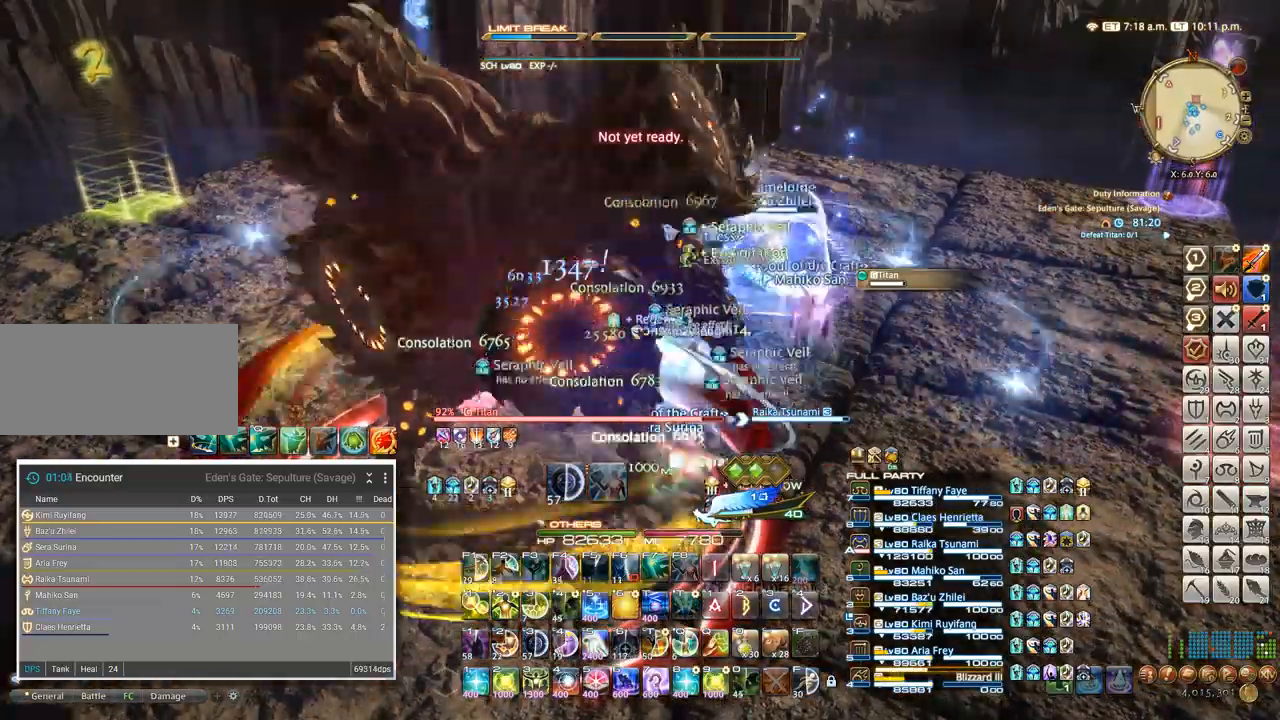
{"keys": ["4"]}
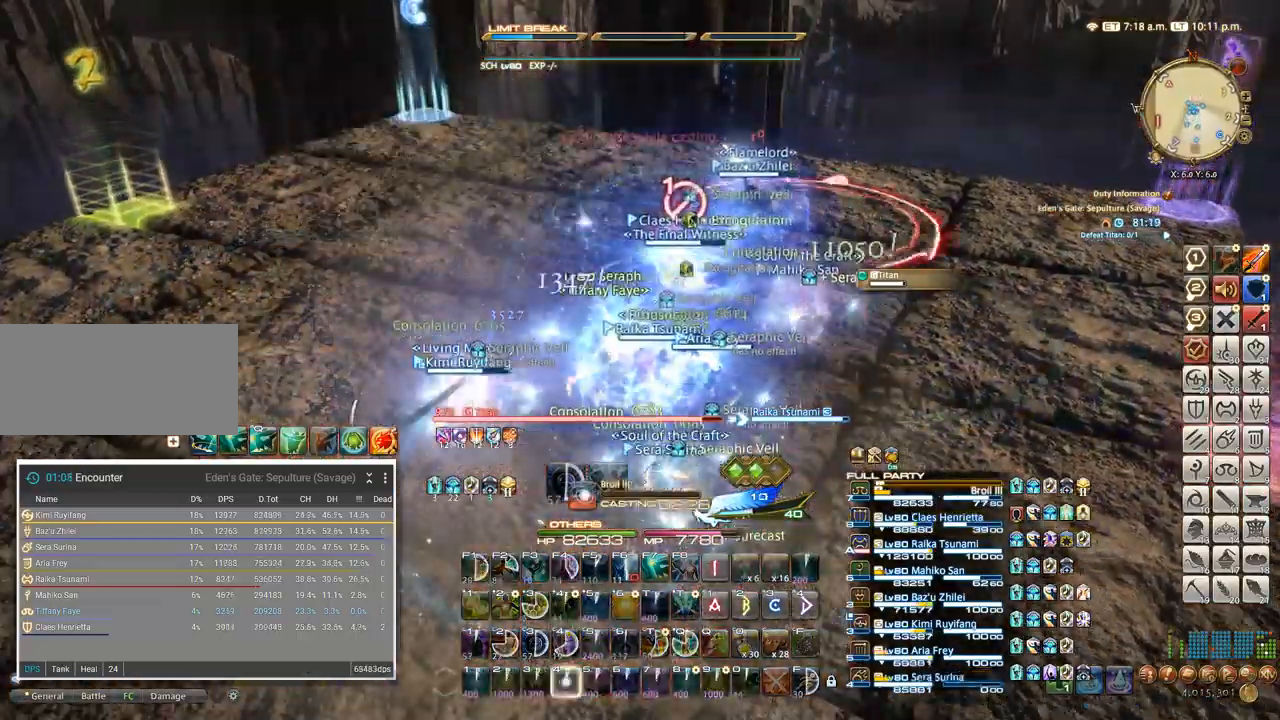
{"keys": ["d", "w"]}
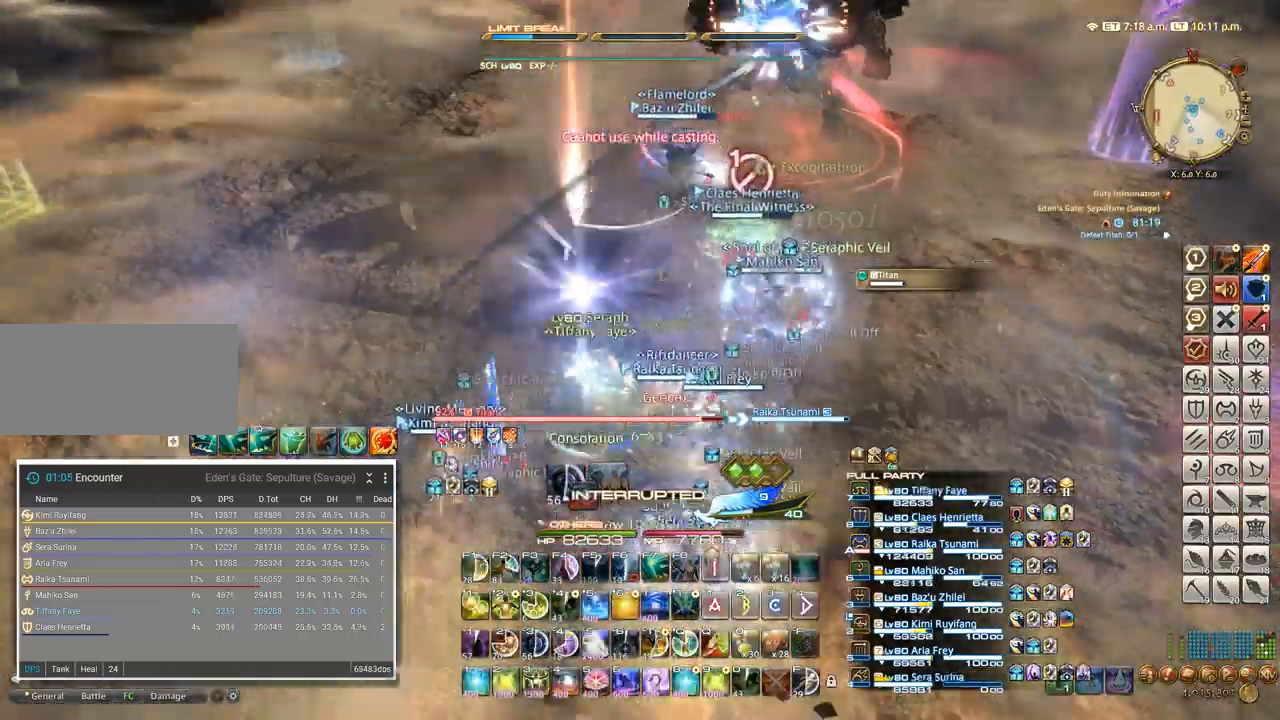
{"keys": [], "events": [[67, "d", "up"], [317, "d", "down"], [434, "d", "up"], [434, "w", "up"]]}
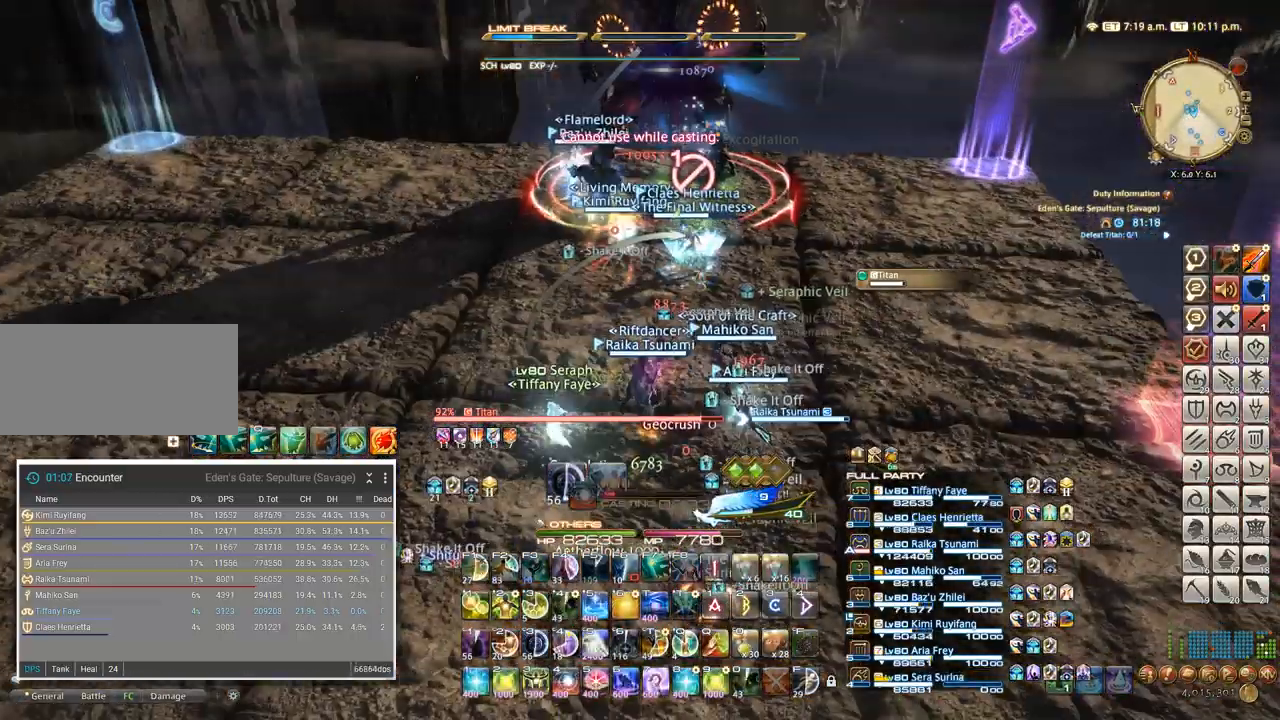
{"keys": ["a"], "events": [[67, "5", "down"], [150, "5", "up"], [150, "a", "down"]]}
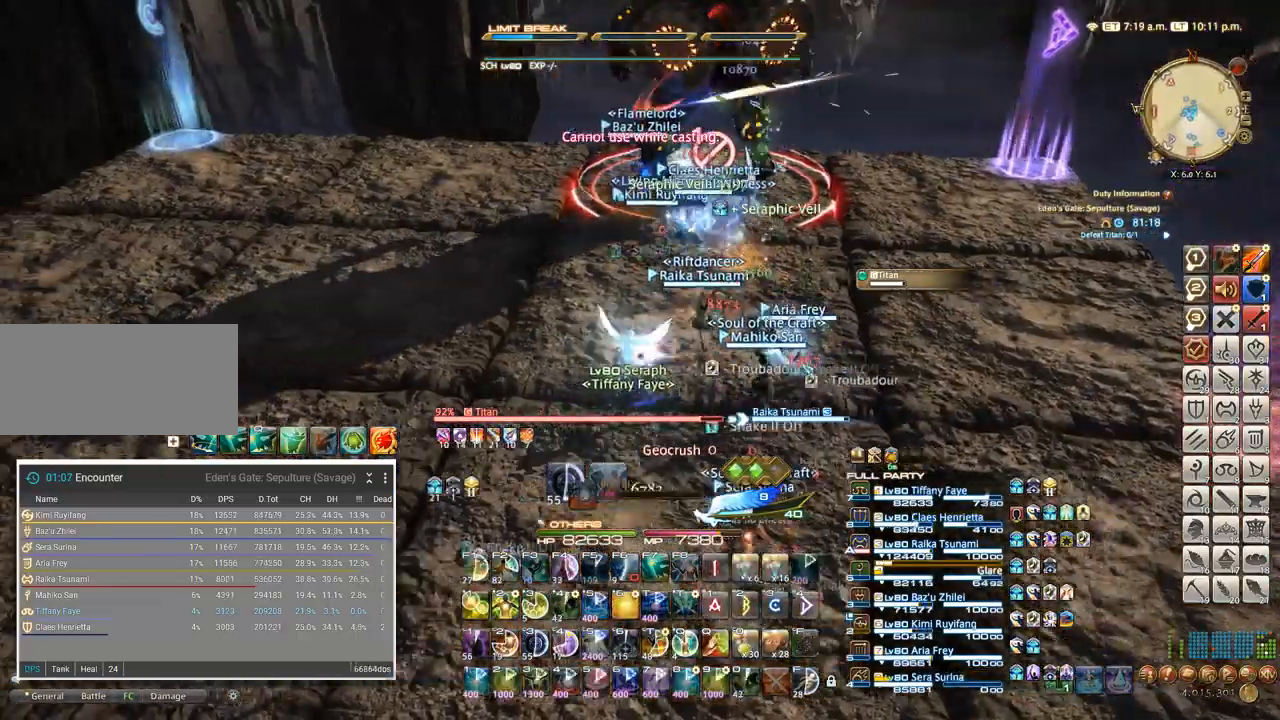
{"keys": ["a", "w"], "events": [[434, "w", "down"]]}
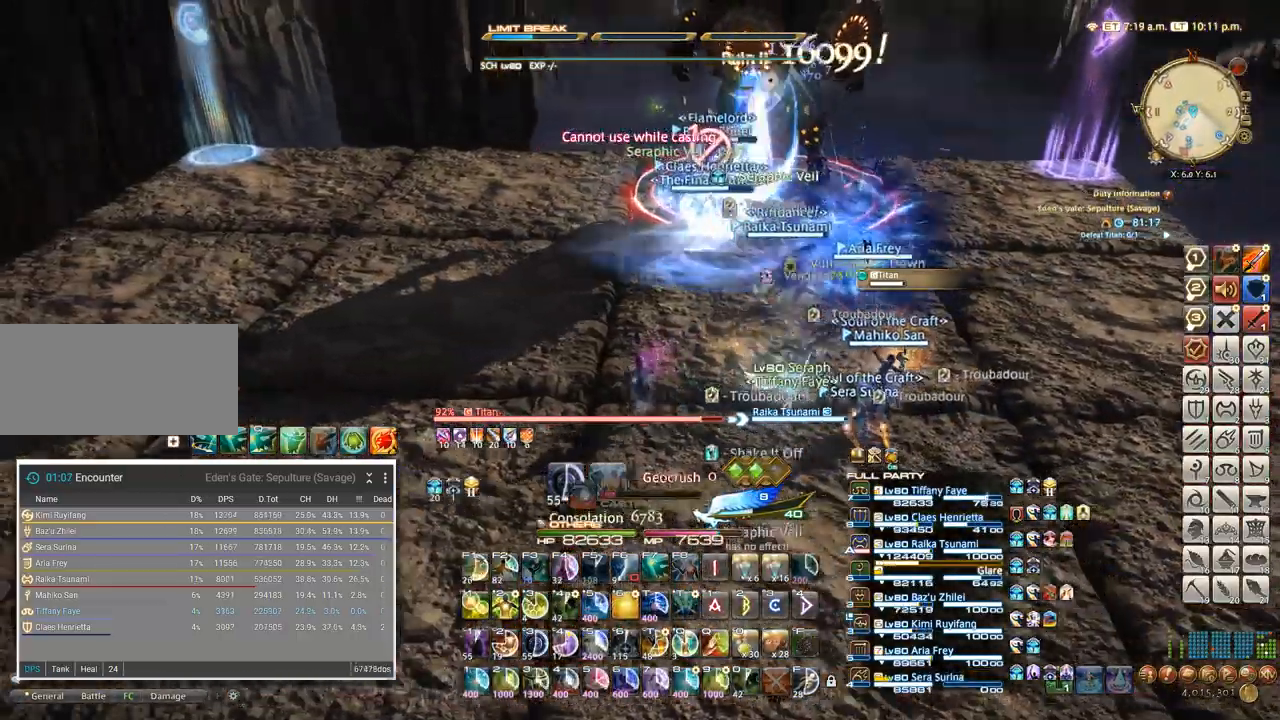
{"keys": ["w"], "events": [[84, "w", "up"], [350, "w", "down"], [367, "a", "up"]]}
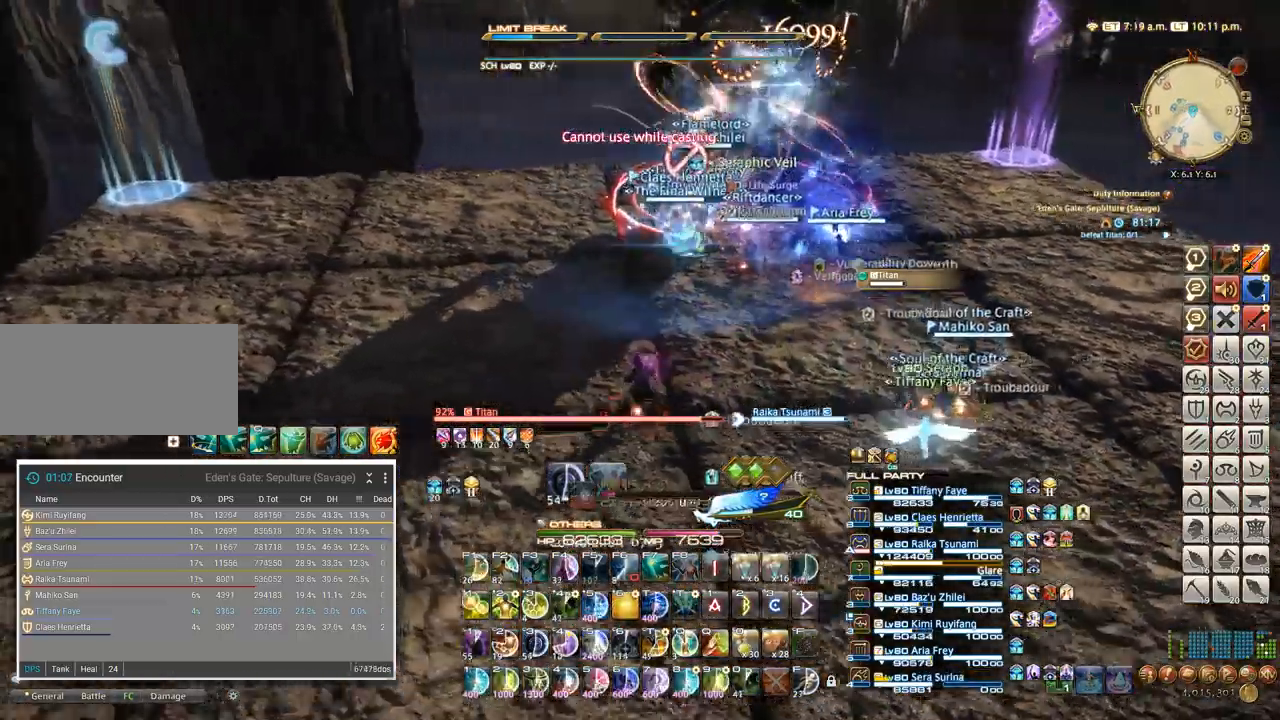
{"keys": ["d", "s"], "events": [[250, "w", "up"], [467, "s", "down"], [500, "d", "down"]]}
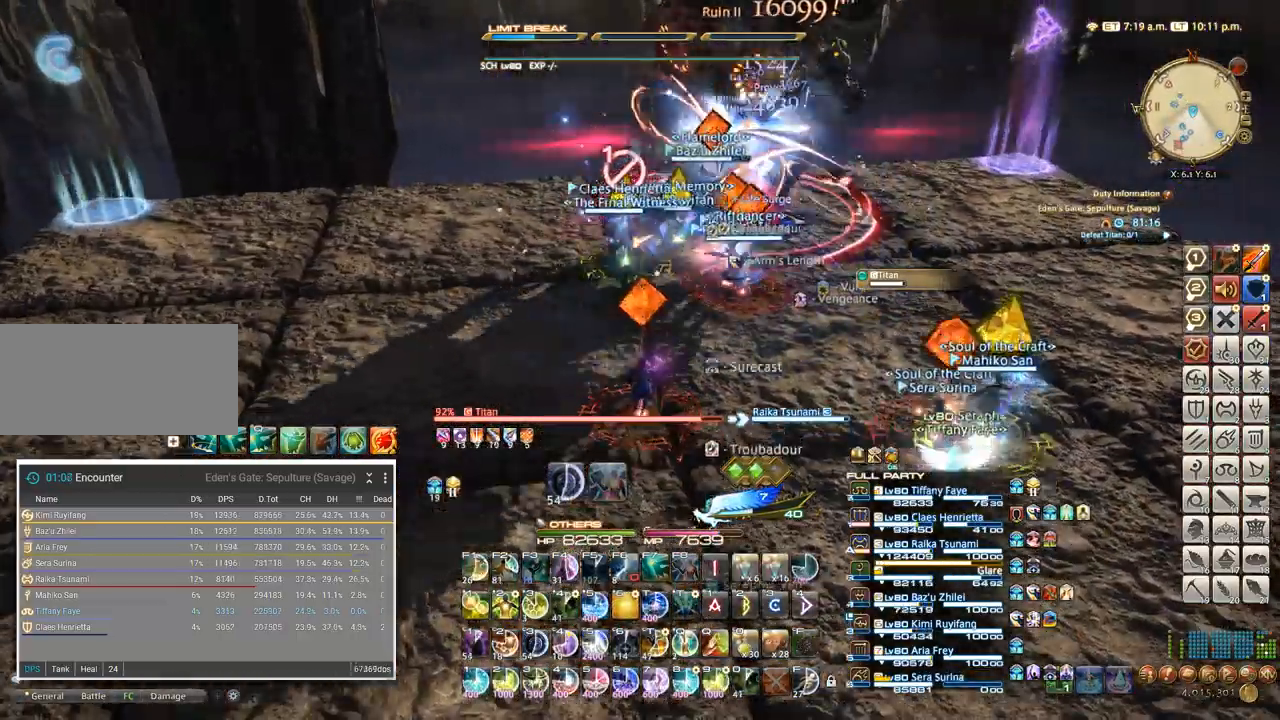
{"keys": ["a", "w"], "events": [[134, "d", "up"], [300, "a", "down"], [317, "s", "up"], [400, "w", "down"]]}
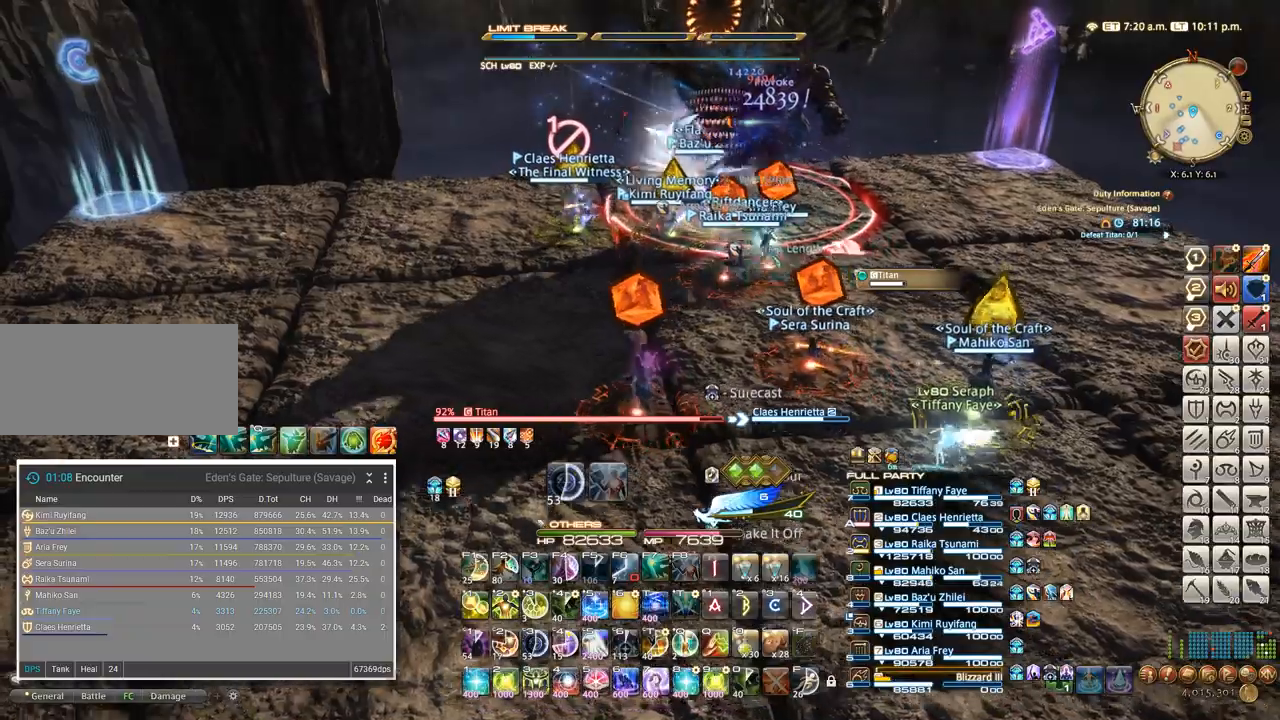
{"keys": ["w"], "events": [[17, "f", "down"], [134, "f", "up"], [150, "a", "up"]]}
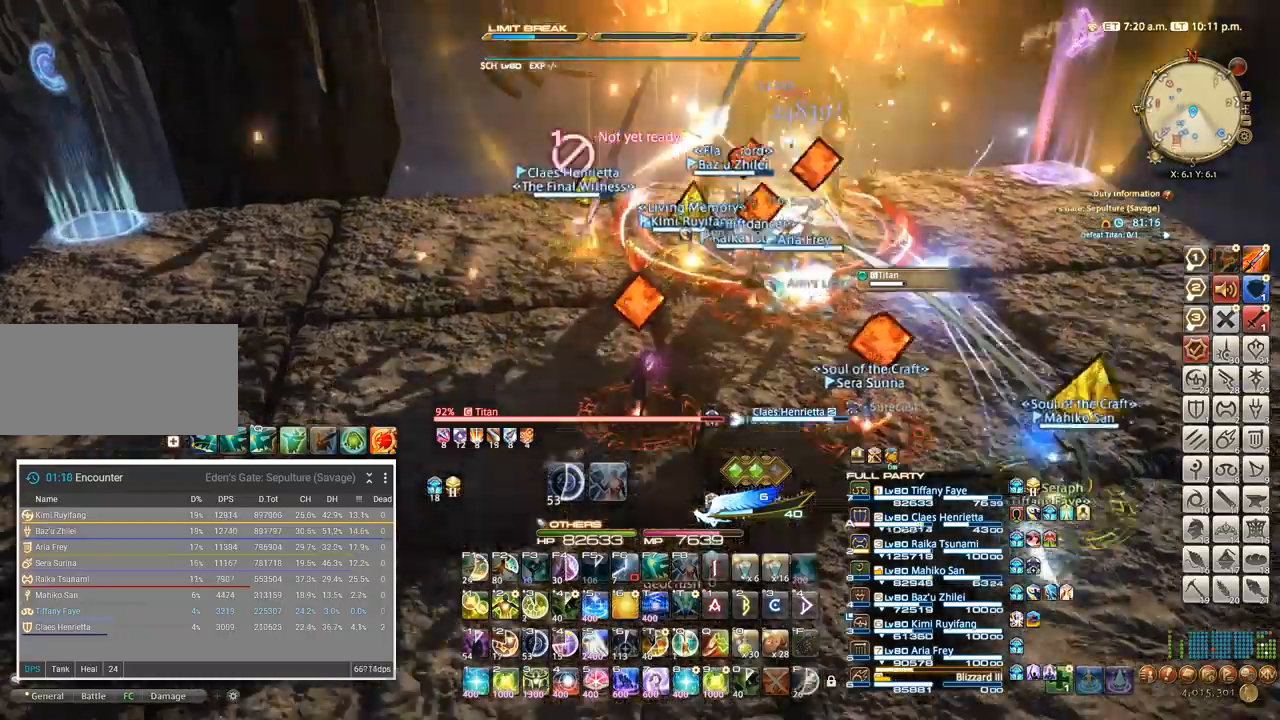
{"keys": ["w"], "events": []}
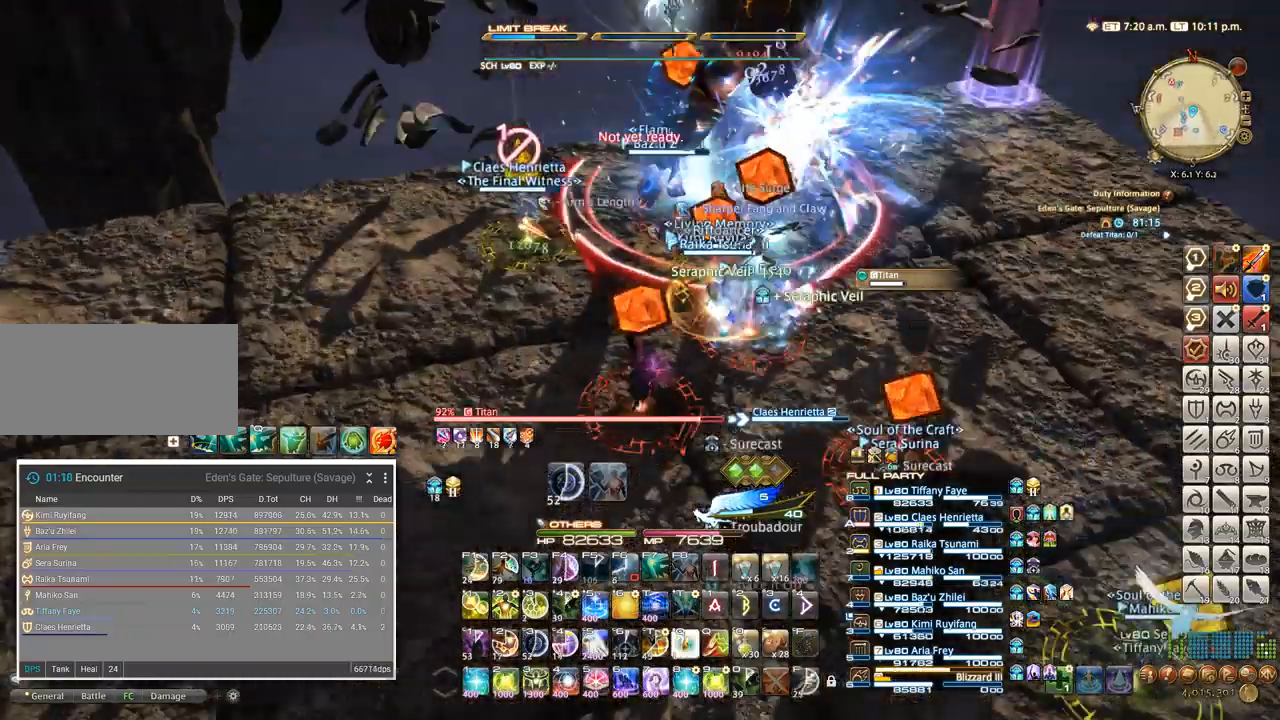
{"keys": ["w"], "events": []}
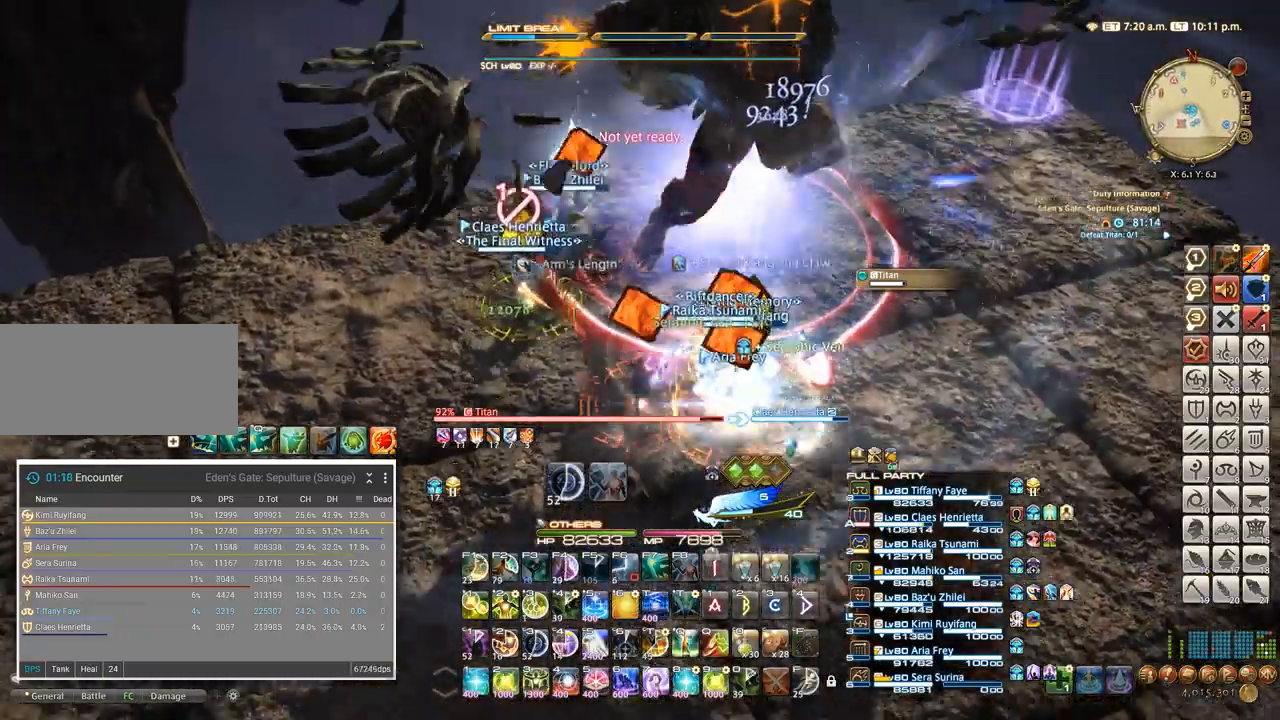
{"keys": ["3"], "events": [[250, "w", "up"], [317, "3", "down"], [384, "3", "up"], [467, "3", "down"]]}
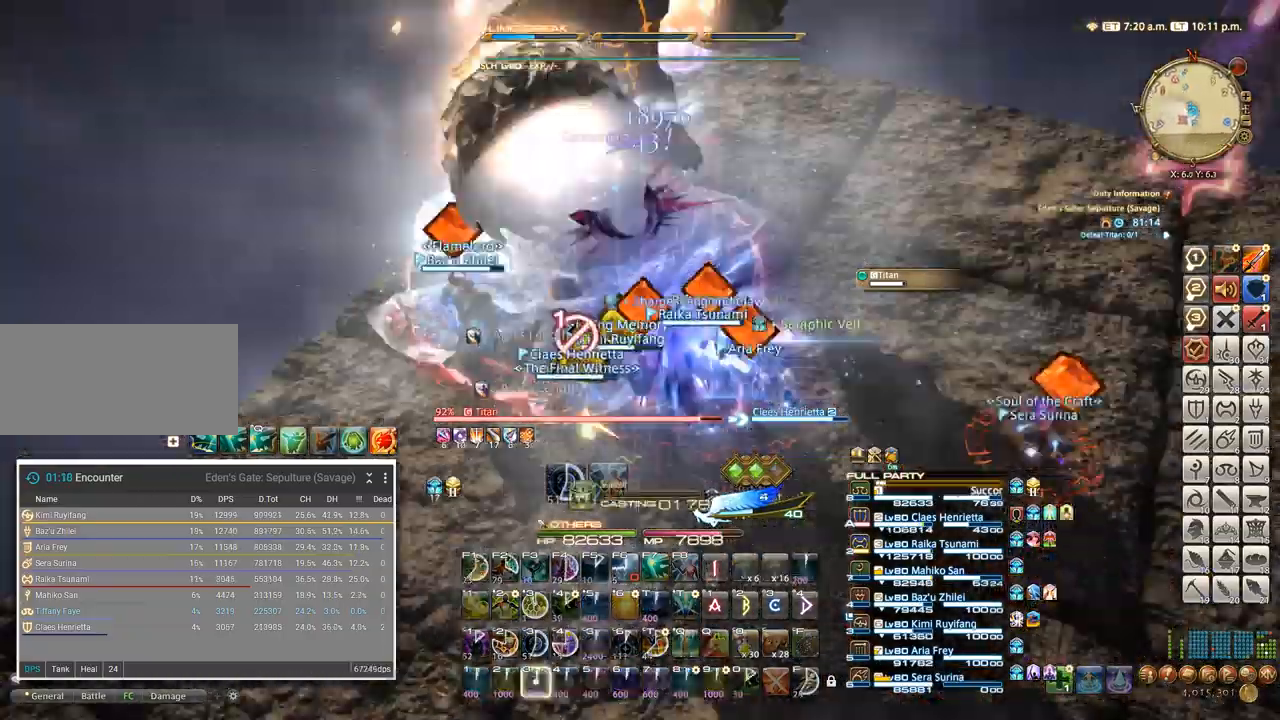
{"keys": [], "events": [[34, "3", "up"], [67, "3", "down"], [150, "3", "up"], [217, "3", "down"], [367, "3", "up"]]}
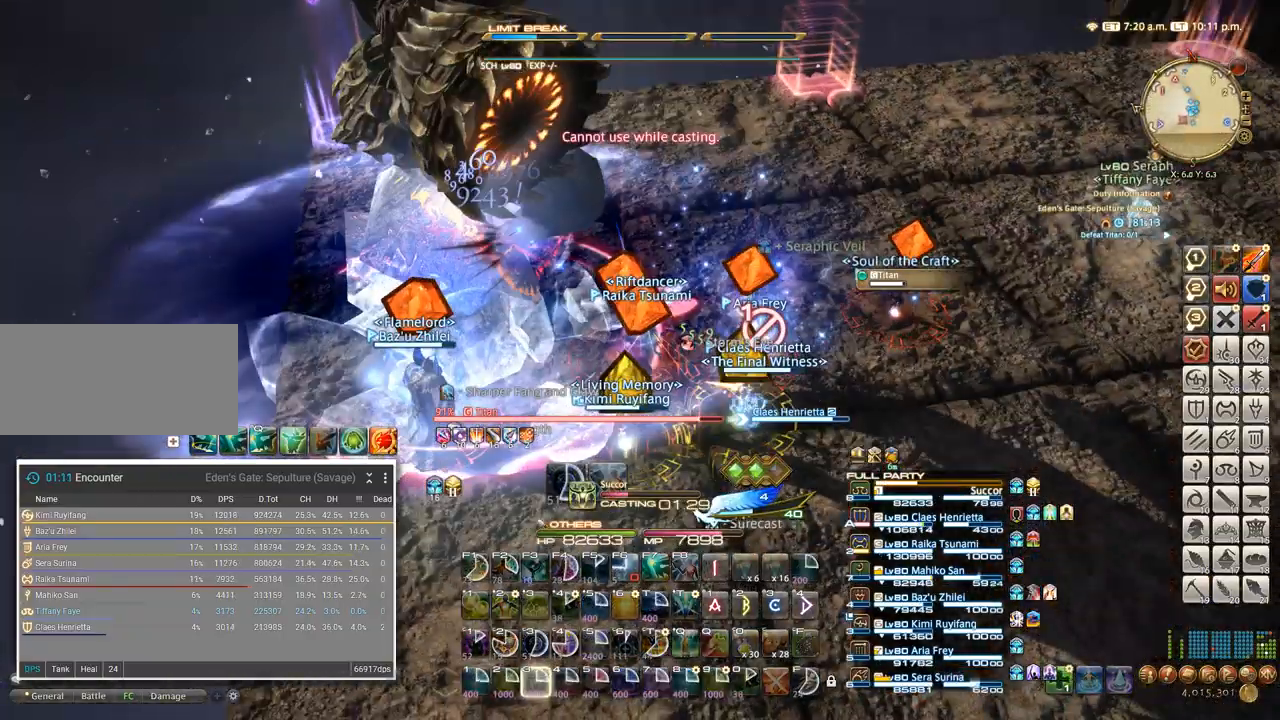
{"keys": [], "events": []}
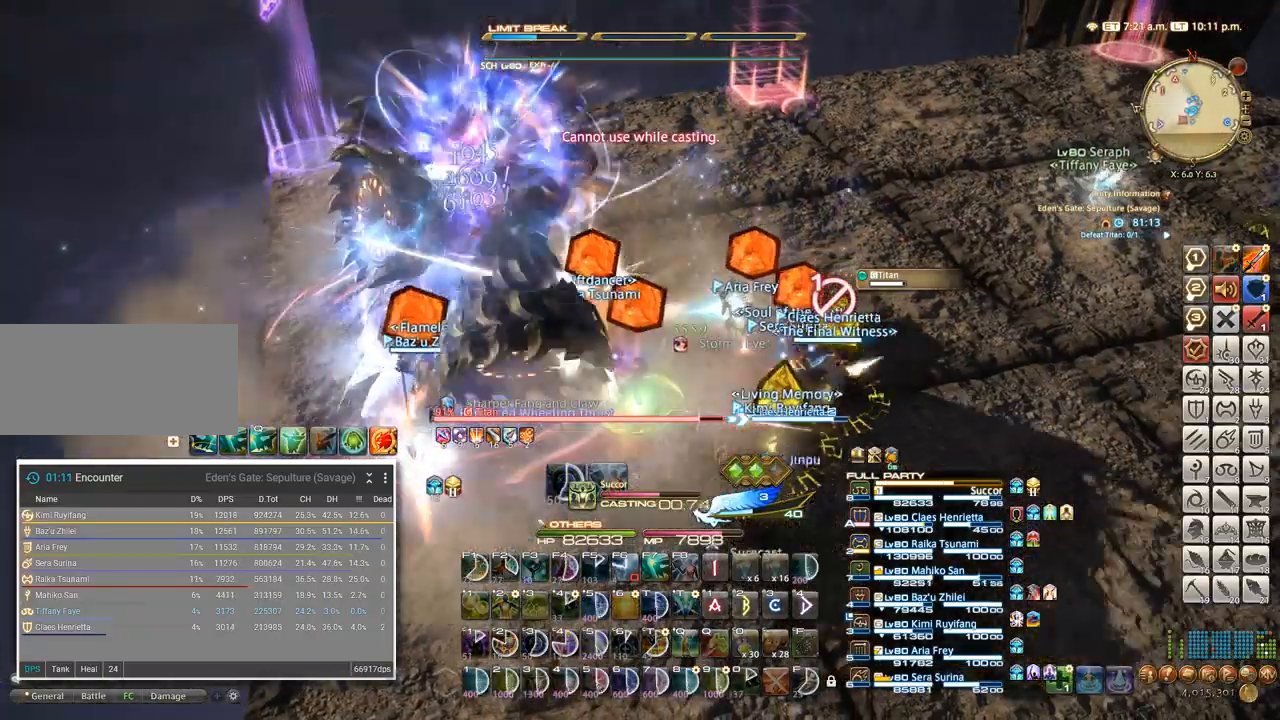
{"keys": [], "events": []}
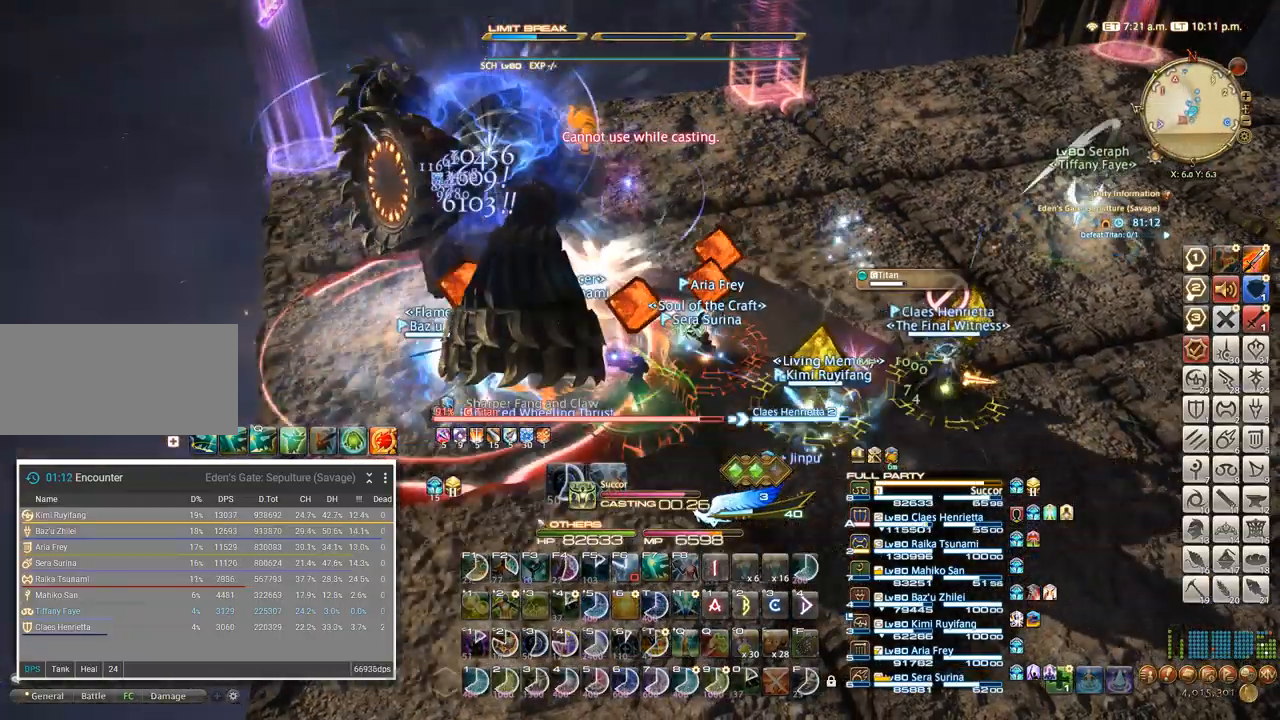
{"keys": [], "events": []}
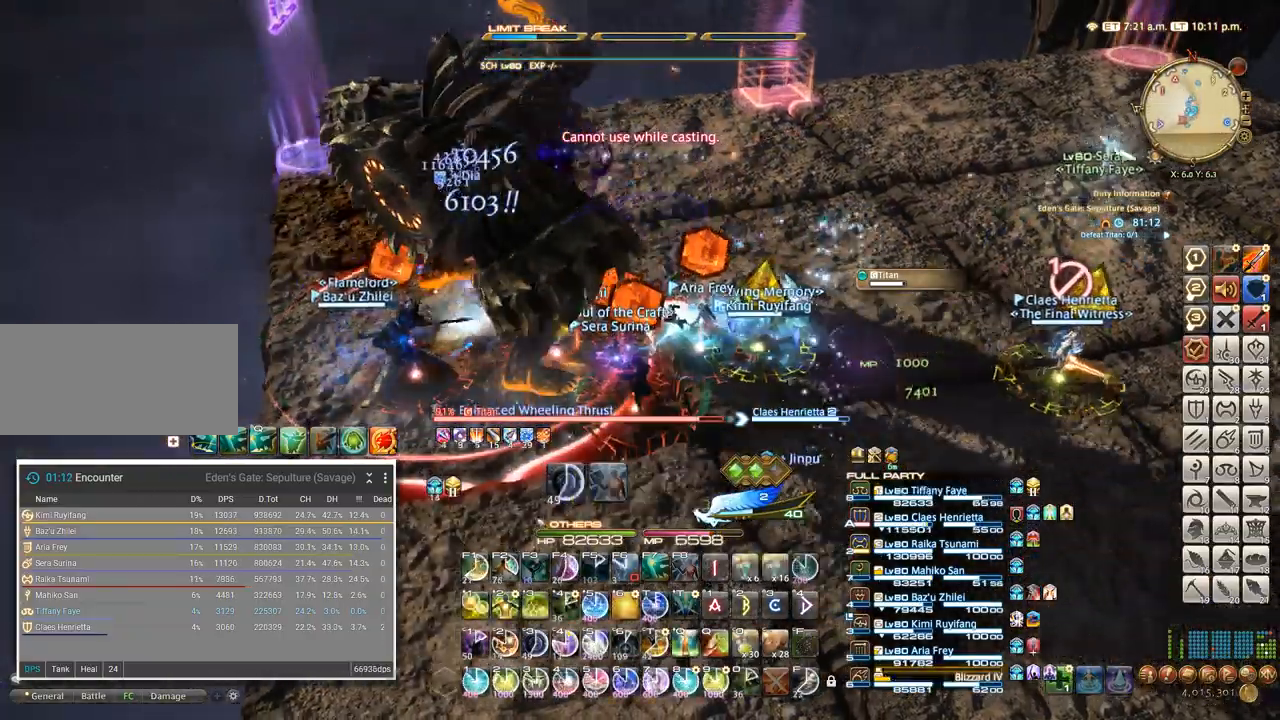
{"keys": [], "events": []}
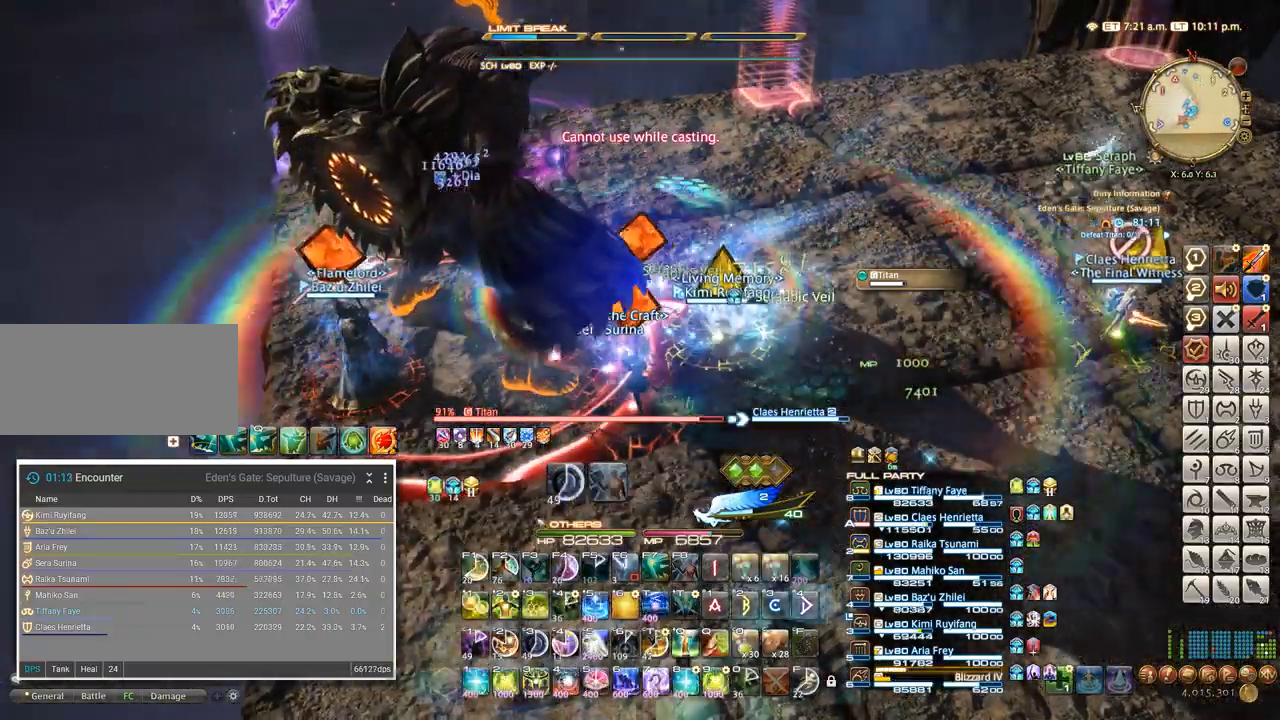
{"keys": []}
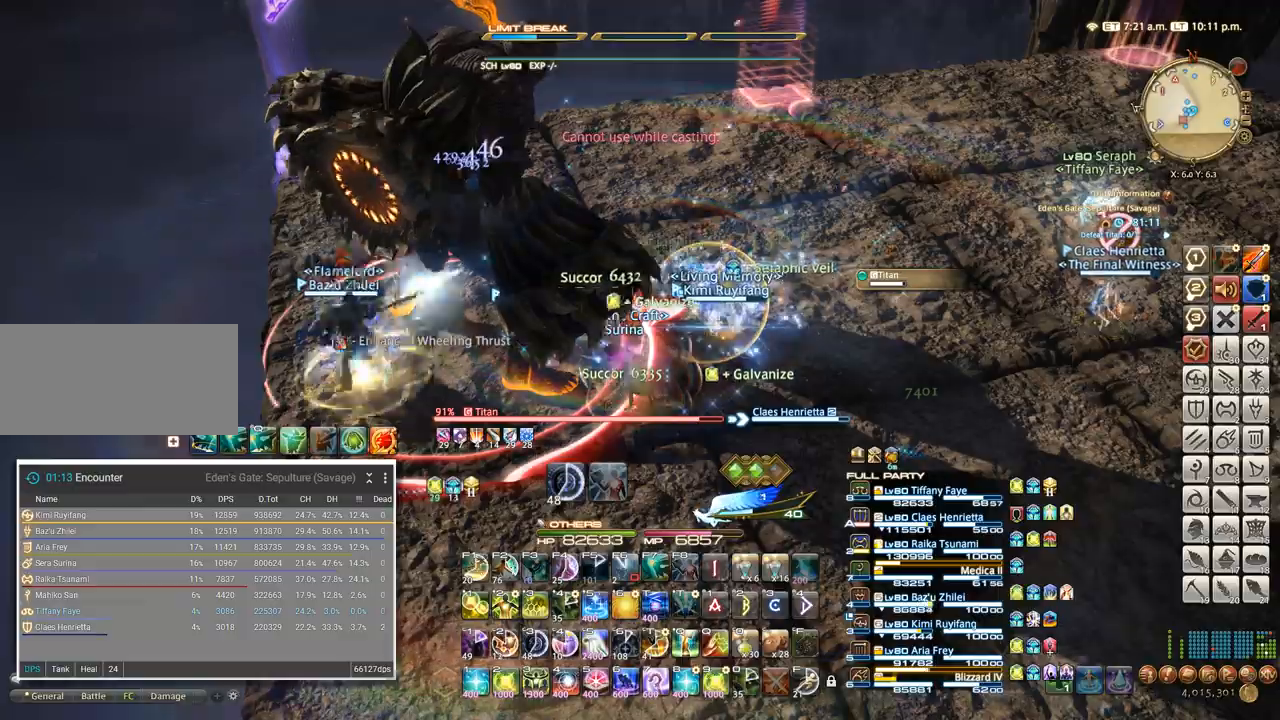
{"keys": [], "events": [[250, "a", "down"], [367, "a", "up"]]}
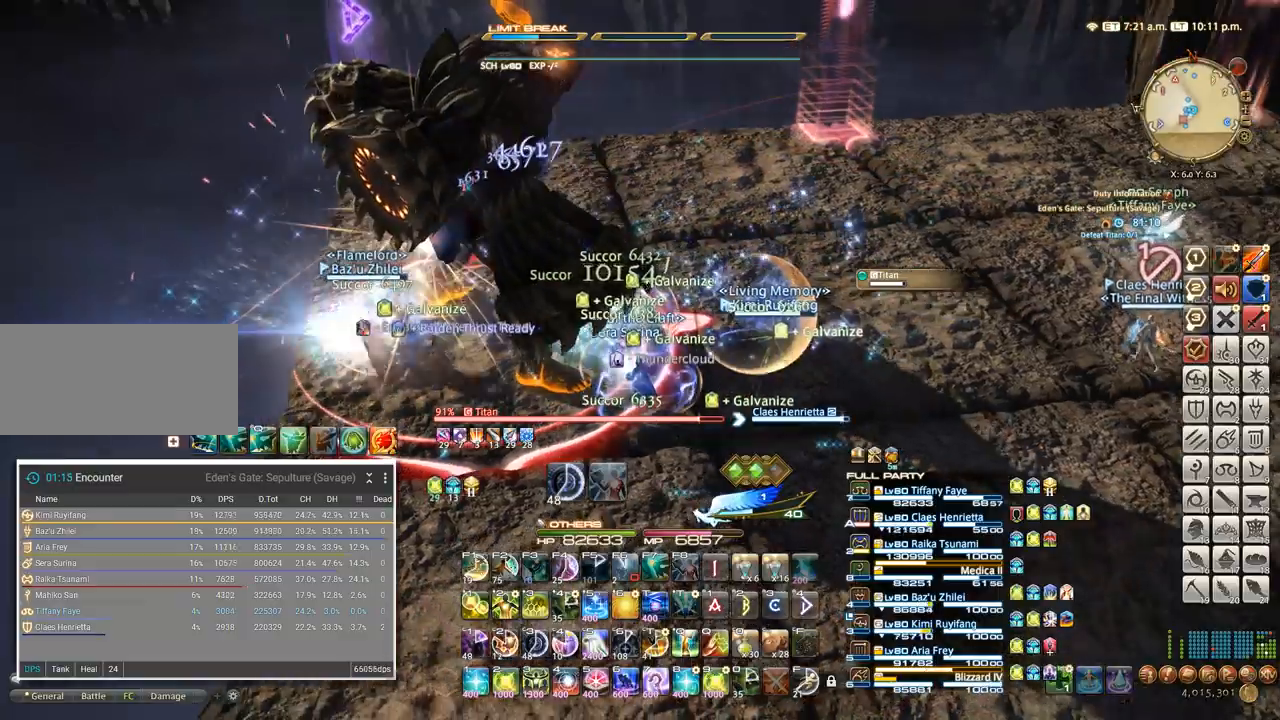
{"keys": [], "events": [[84, "5", "down"], [134, "5", "up"], [217, "5", "down"], [267, "5", "up"], [317, "5", "down"], [400, "5", "up"]]}
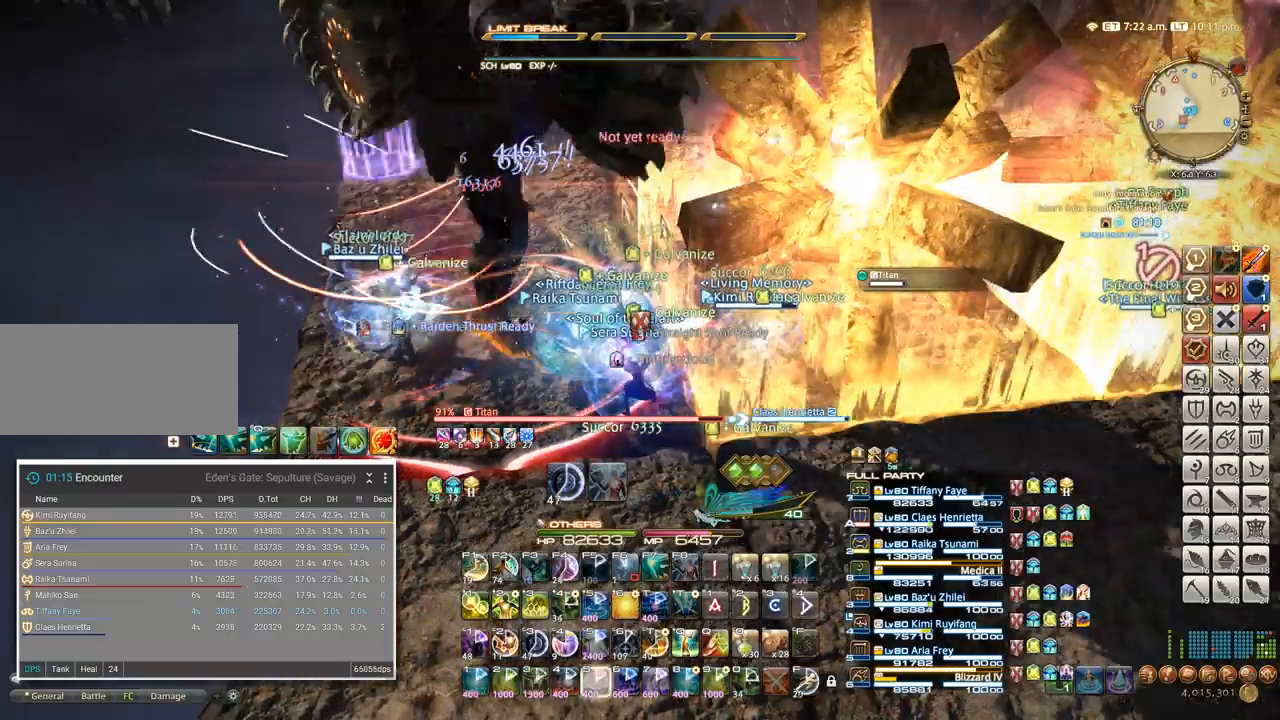
{"keys": ["s"], "events": [[500, "s", "down"]]}
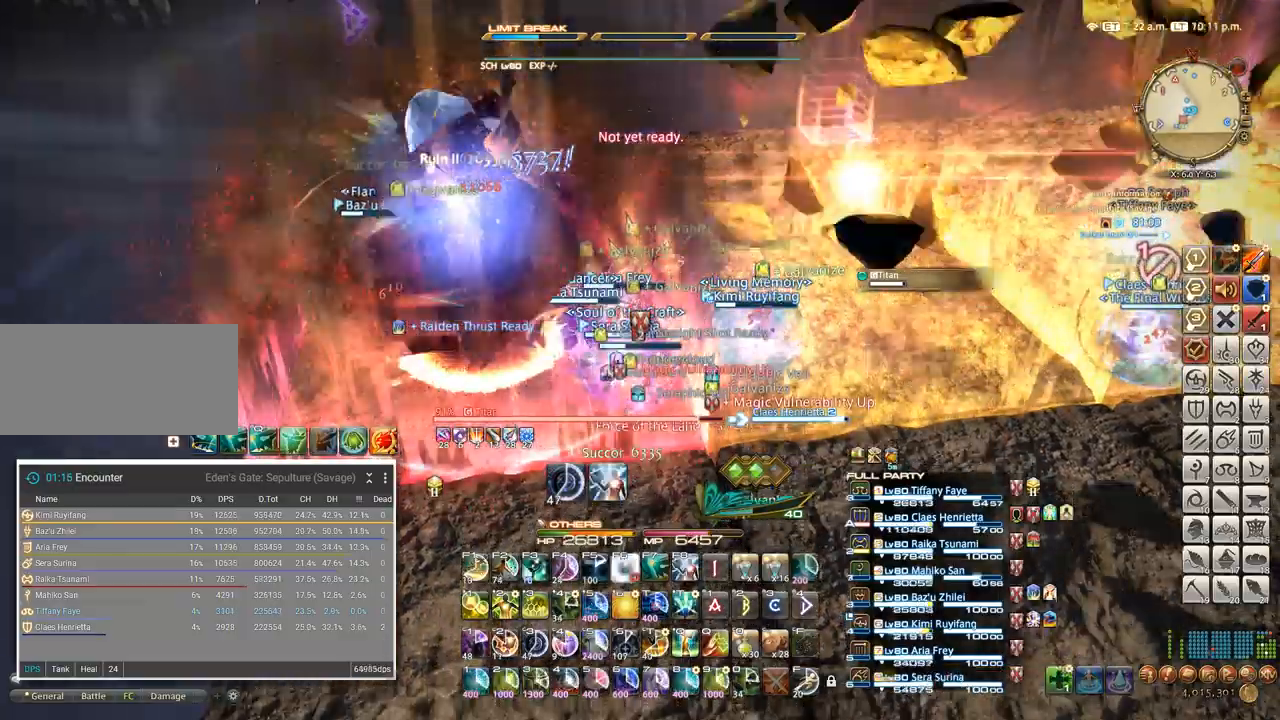
{"keys": ["s"], "events": []}